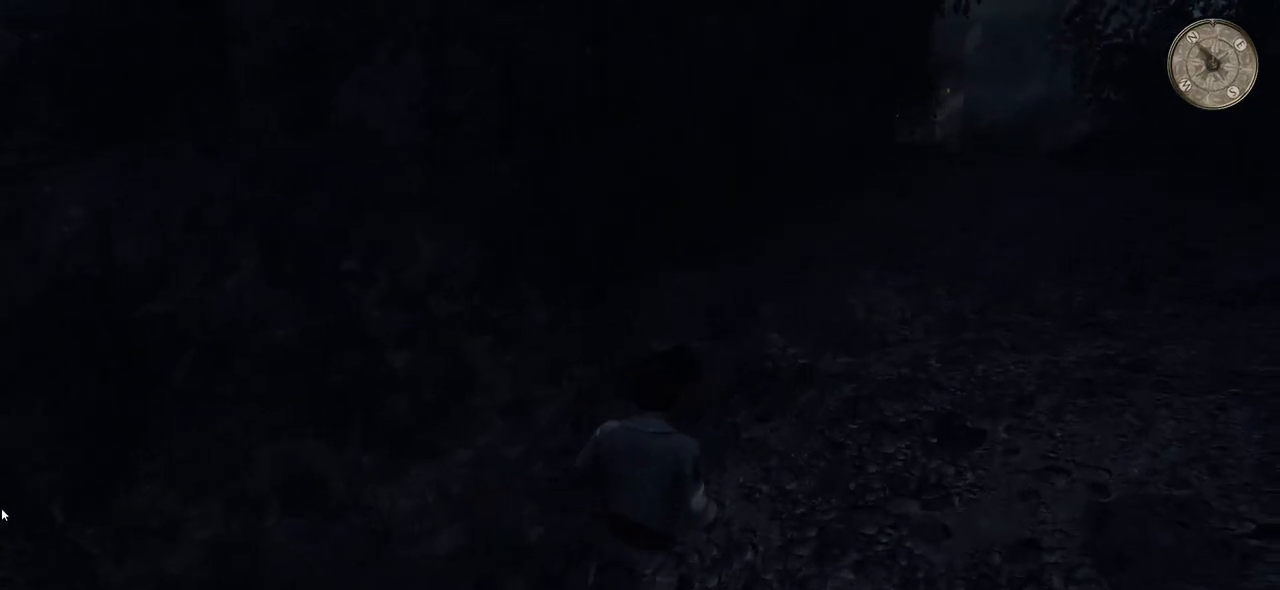
Gameplay with keyboard and mouse; each line is a JSON object with the keys and mouse buttons held at the frame after it. "events" lists presses ("down") and releases ("up") of "a", "ctrl", "d", "e", "q", "s", "shift", "space", "w", "mouse_left", "mouse_wheel", "mouse_right", "mouse_mb4" and "mouse_mb5" between this image and that frame as [ms after this image, input, new state], when the widget could be followed in between. "mouse_left", "mouse_wheel", "mouse_right", "mouse_mb4", "mouse_mb5" = the "left", "wheel", "right", "mb4", "mb5" buttons of the "mouse" list. No other keys are recorded. "wheel" means that the mouse wheel is clicked or scrolled. Mouse movement is not recorded.
{"keys": ["d", "shift", "w"], "mouse": [], "events": []}
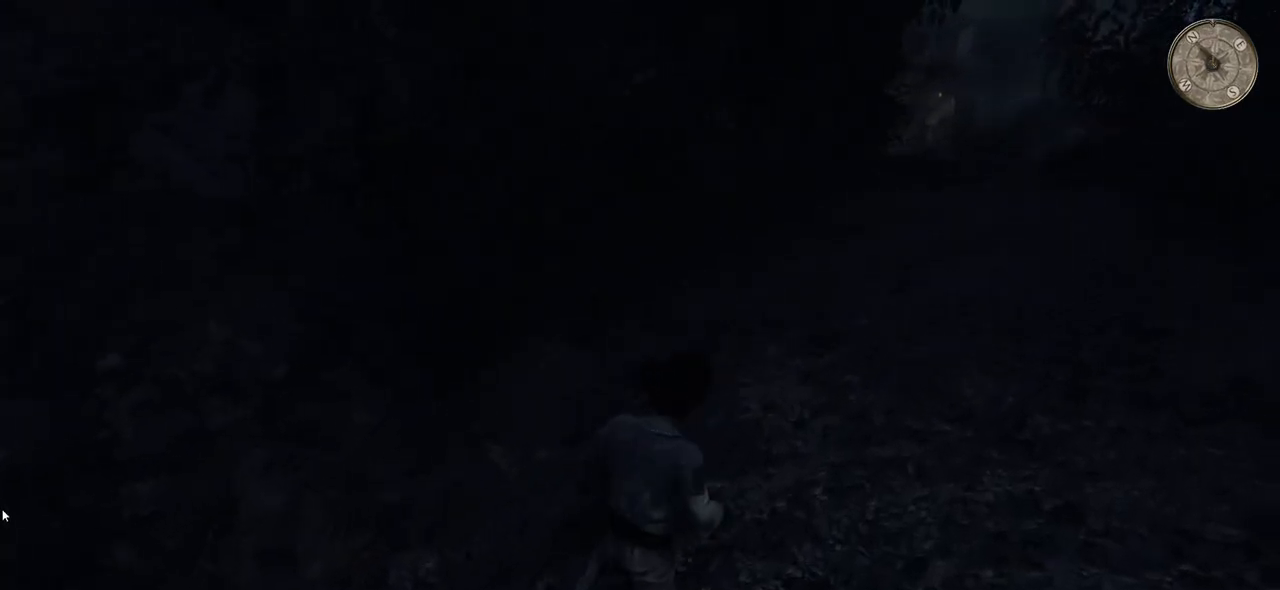
{"keys": ["shift", "w"], "mouse": [], "events": [[180, "d", "up"]]}
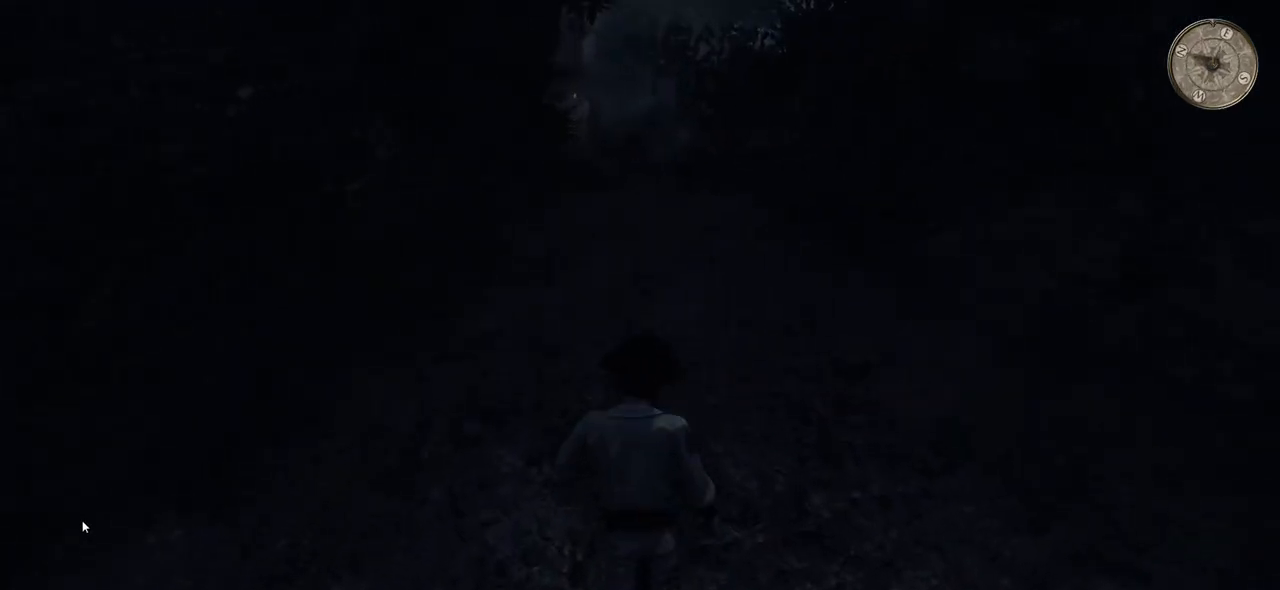
{"keys": ["w"], "mouse": [], "events": [[260, "shift", "up"]]}
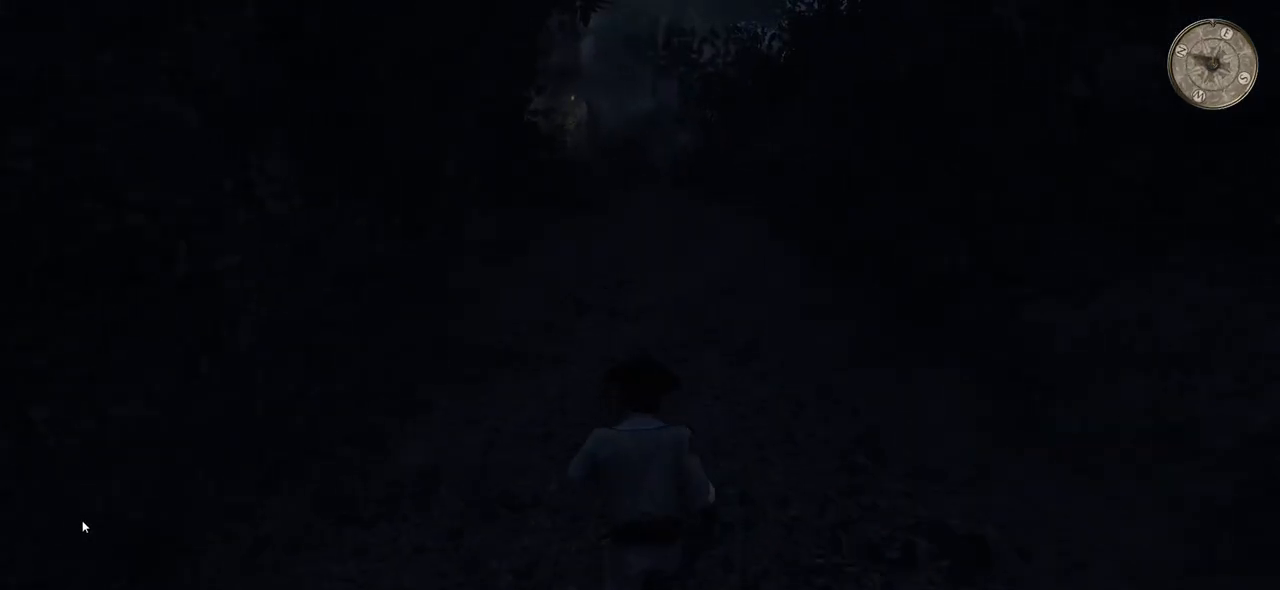
{"keys": ["d", "w"], "mouse": [], "events": [[160, "d", "down"]]}
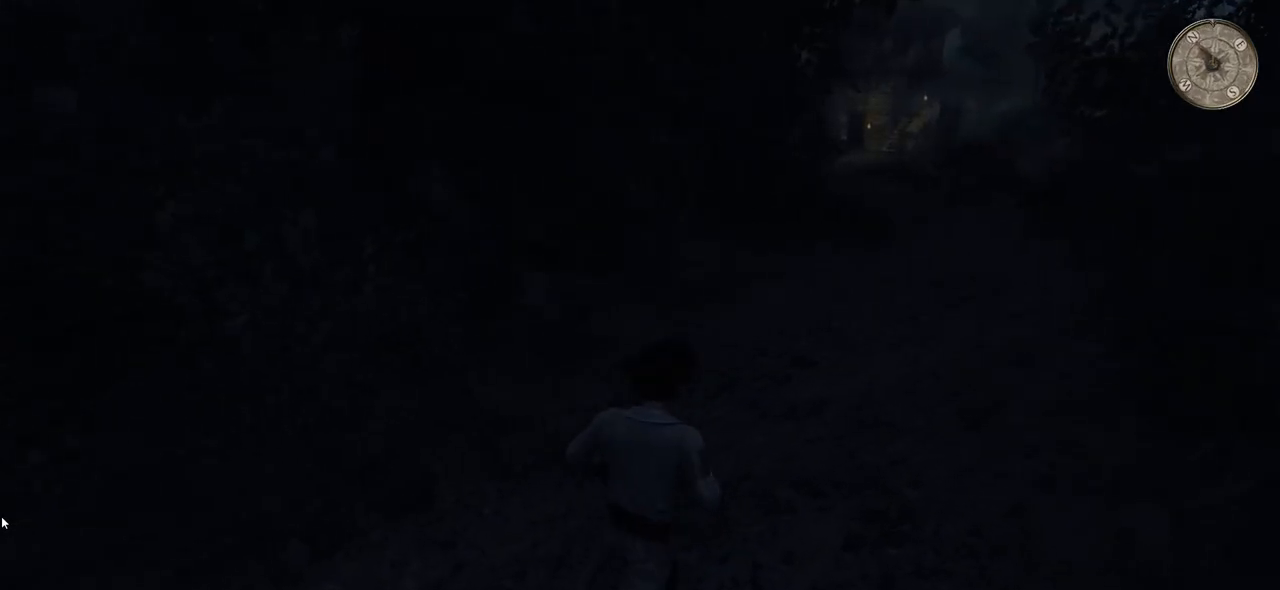
{"keys": ["d", "shift", "w"], "mouse": [], "events": [[240, "shift", "down"]]}
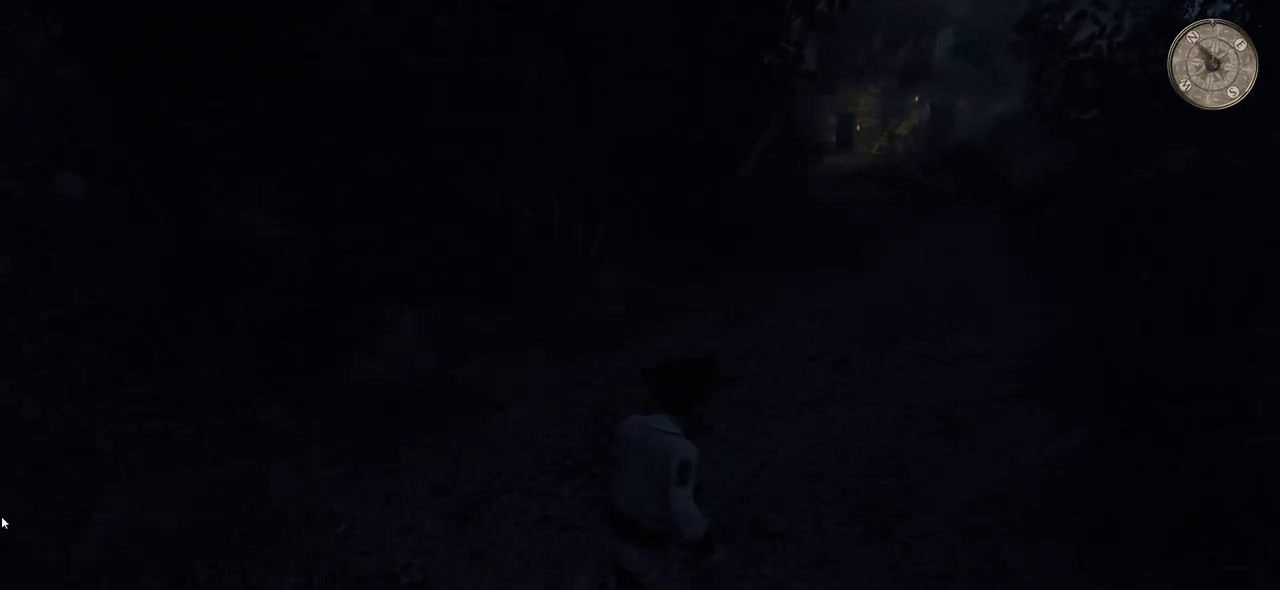
{"keys": ["shift", "w"], "mouse": [], "events": [[440, "d", "up"]]}
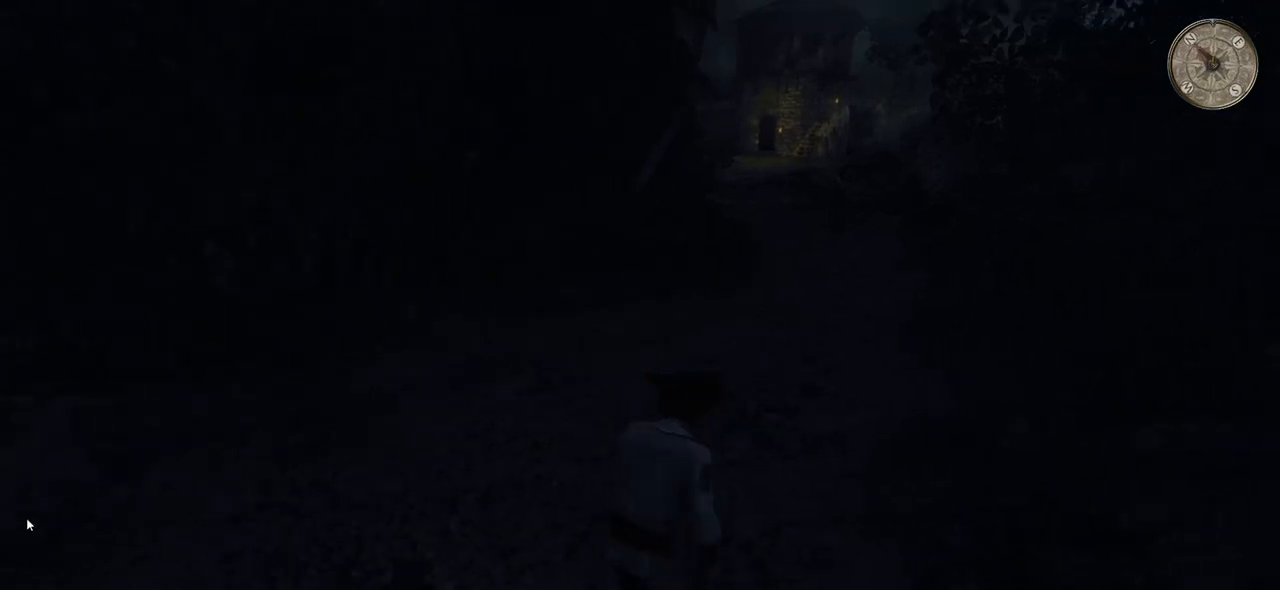
{"keys": ["shift", "w"], "mouse": [], "events": []}
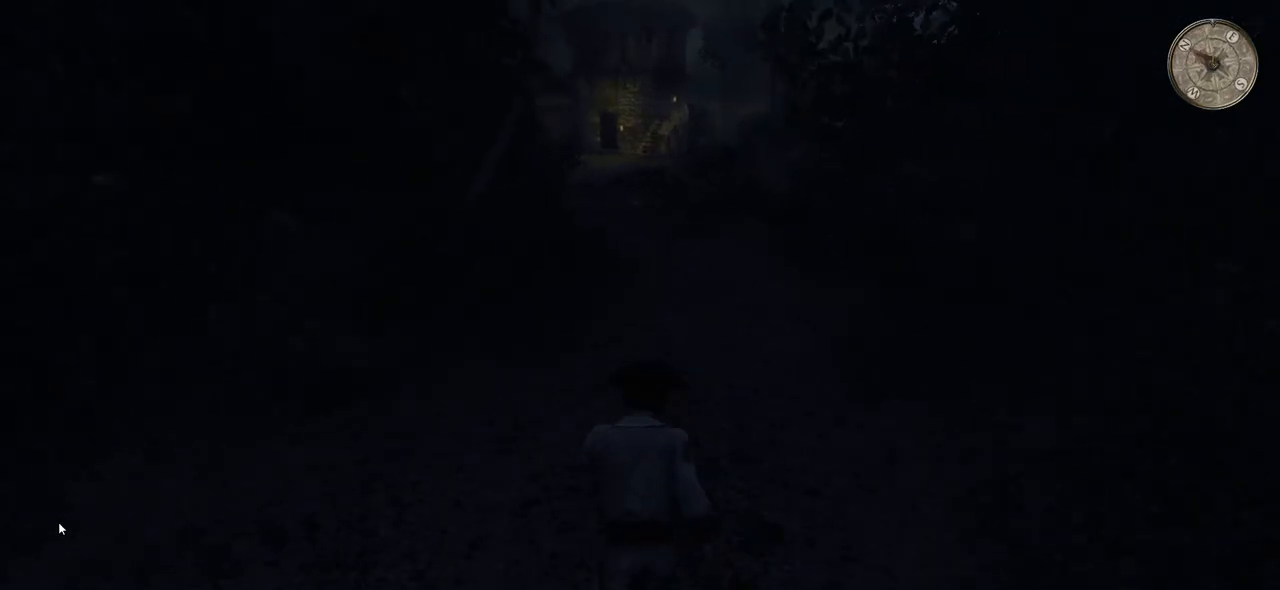
{"keys": ["shift", "w"], "mouse": [], "events": []}
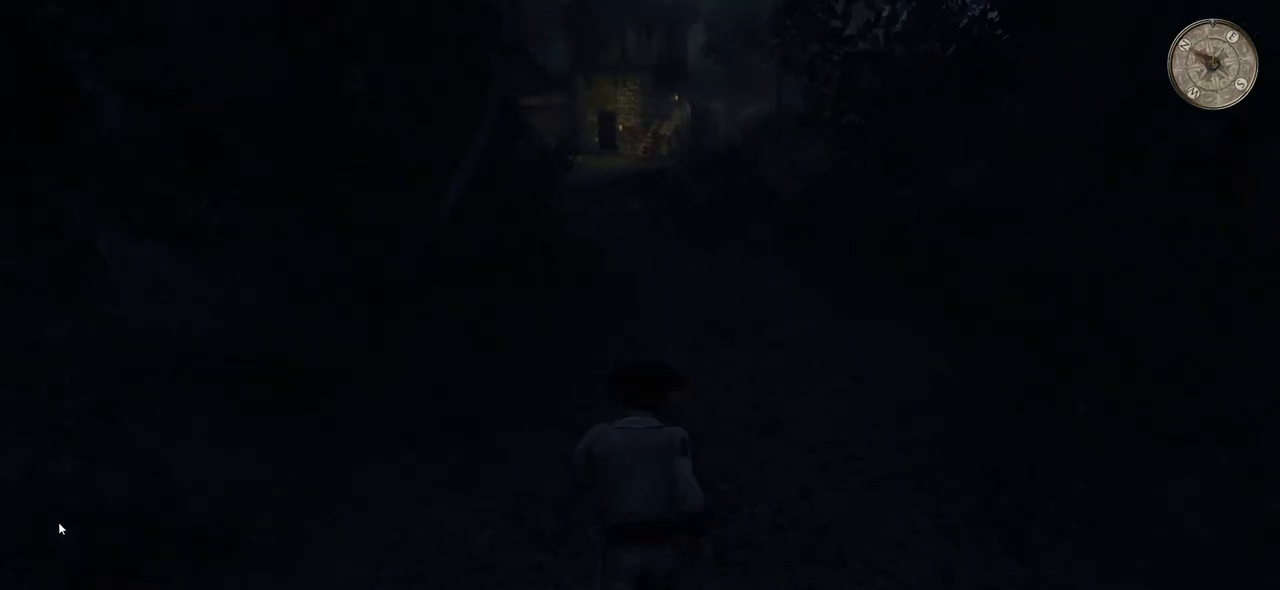
{"keys": ["shift", "w"], "mouse": [], "events": []}
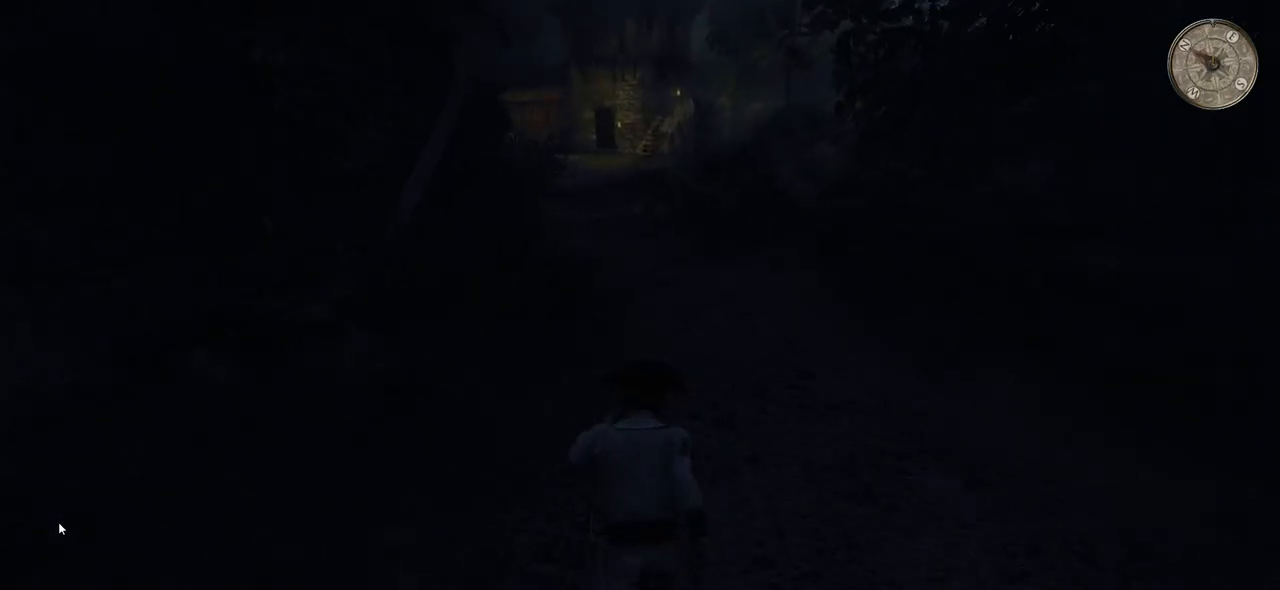
{"keys": ["shift", "w"], "mouse": [], "events": []}
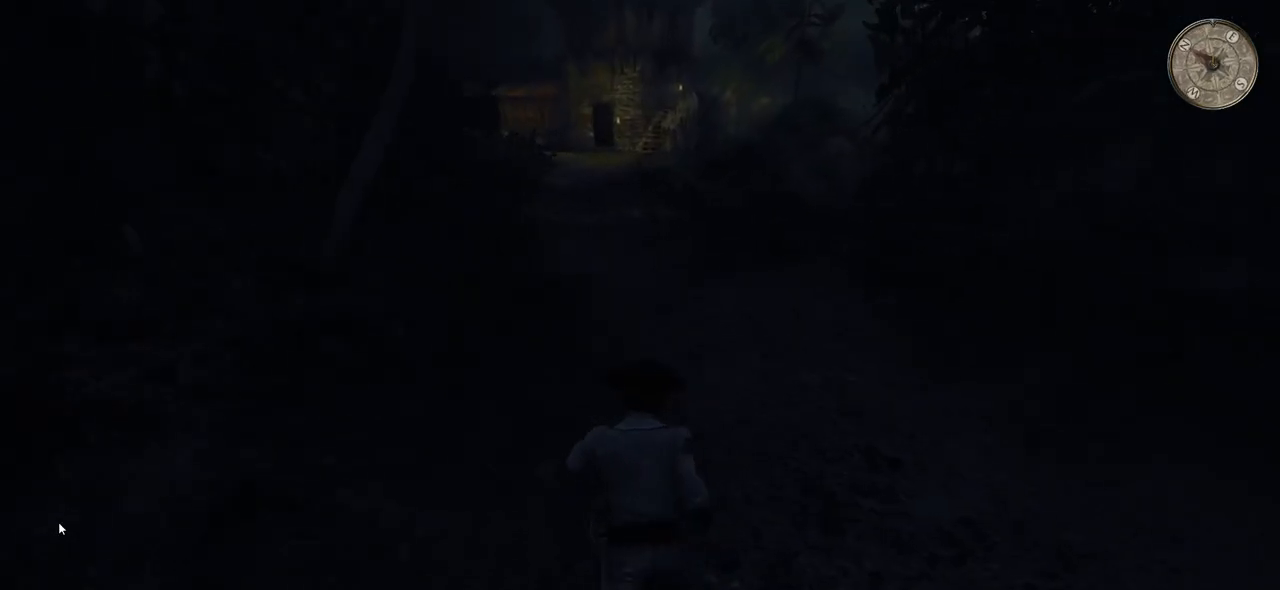
{"keys": ["shift", "w"], "mouse": [], "events": []}
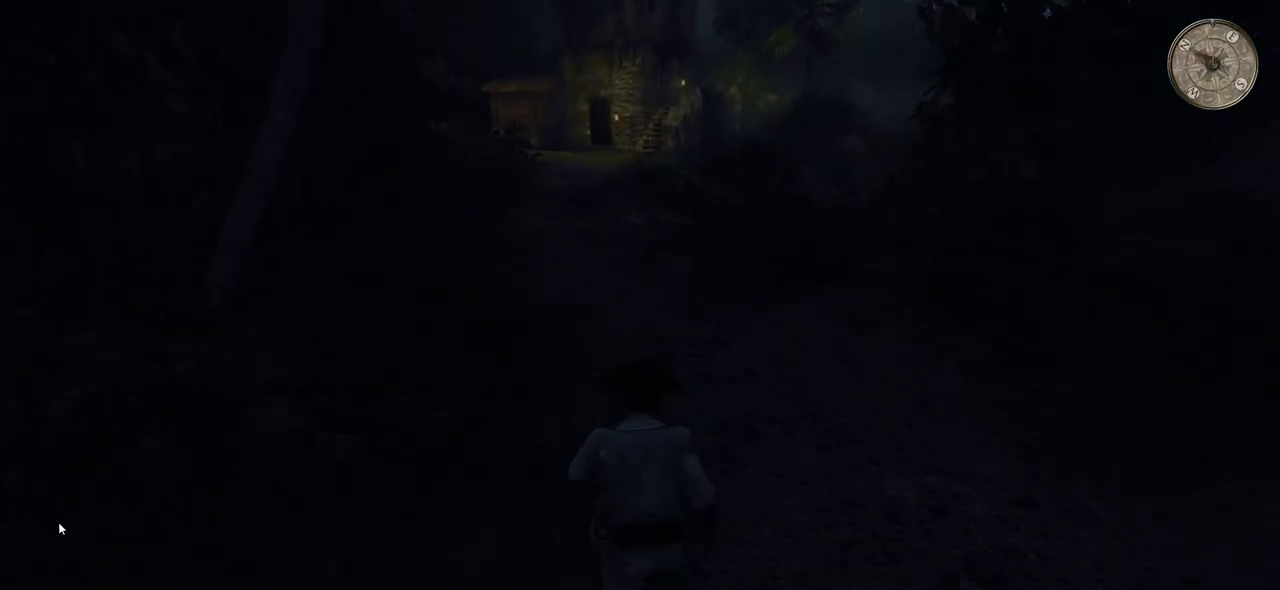
{"keys": ["shift", "w"], "mouse": [], "events": []}
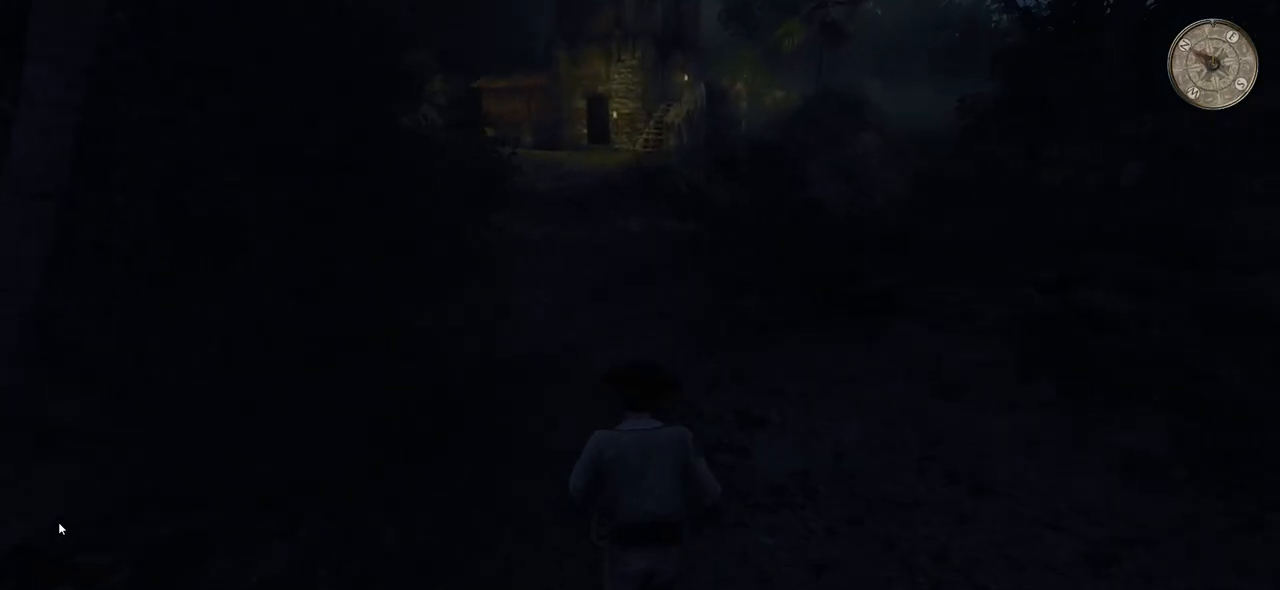
{"keys": ["shift", "w"], "mouse": [], "events": []}
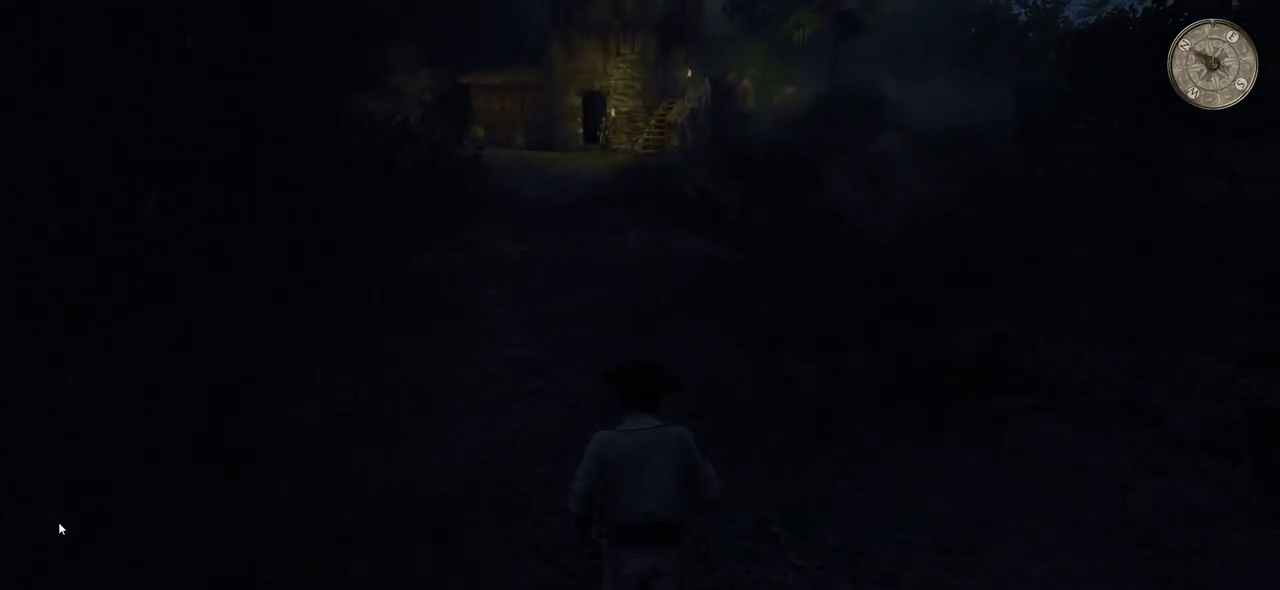
{"keys": ["shift", "w"], "mouse": [], "events": []}
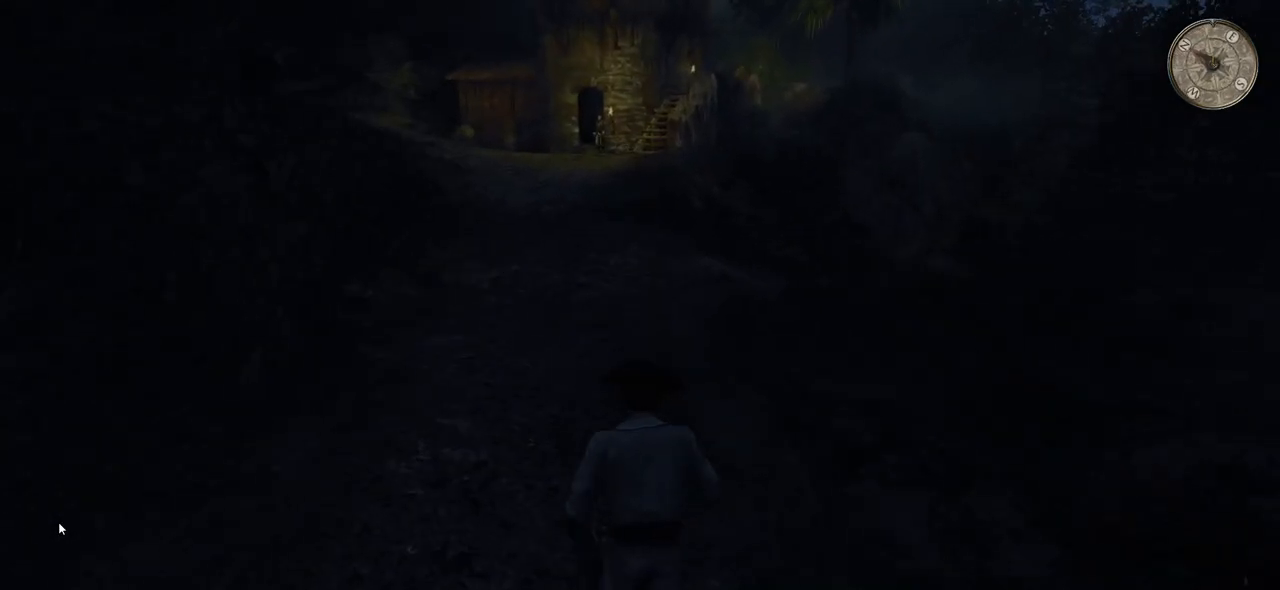
{"keys": ["shift", "w"], "mouse": [], "events": []}
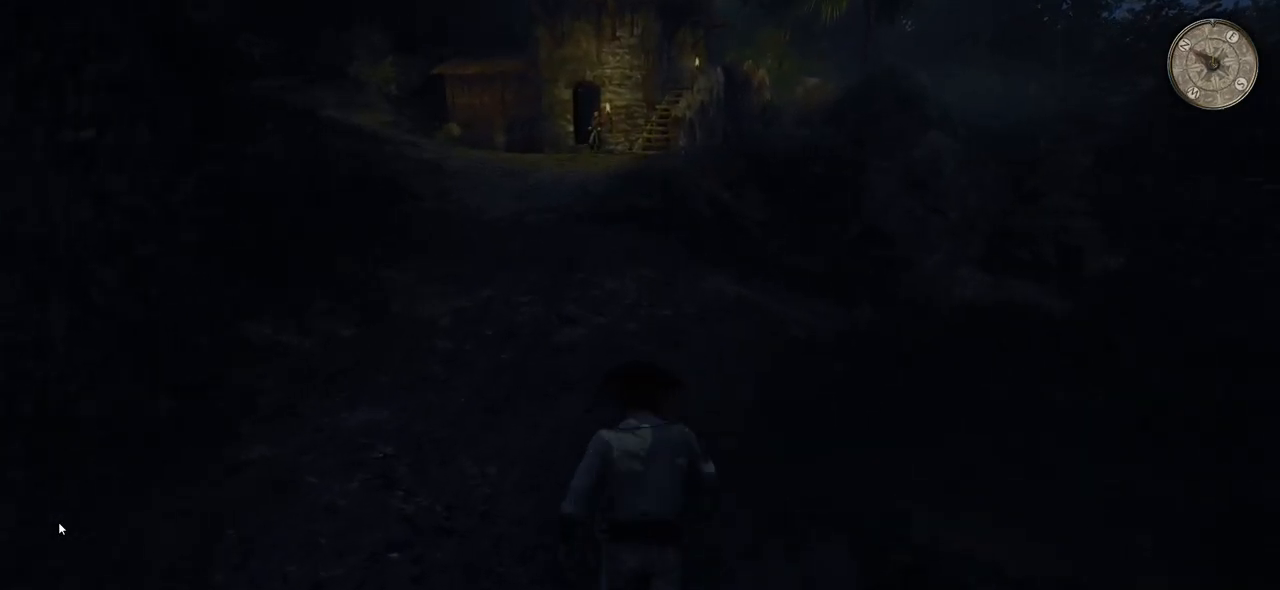
{"keys": ["d", "w"], "mouse": [], "events": [[120, "d", "down"], [200, "shift", "up"]]}
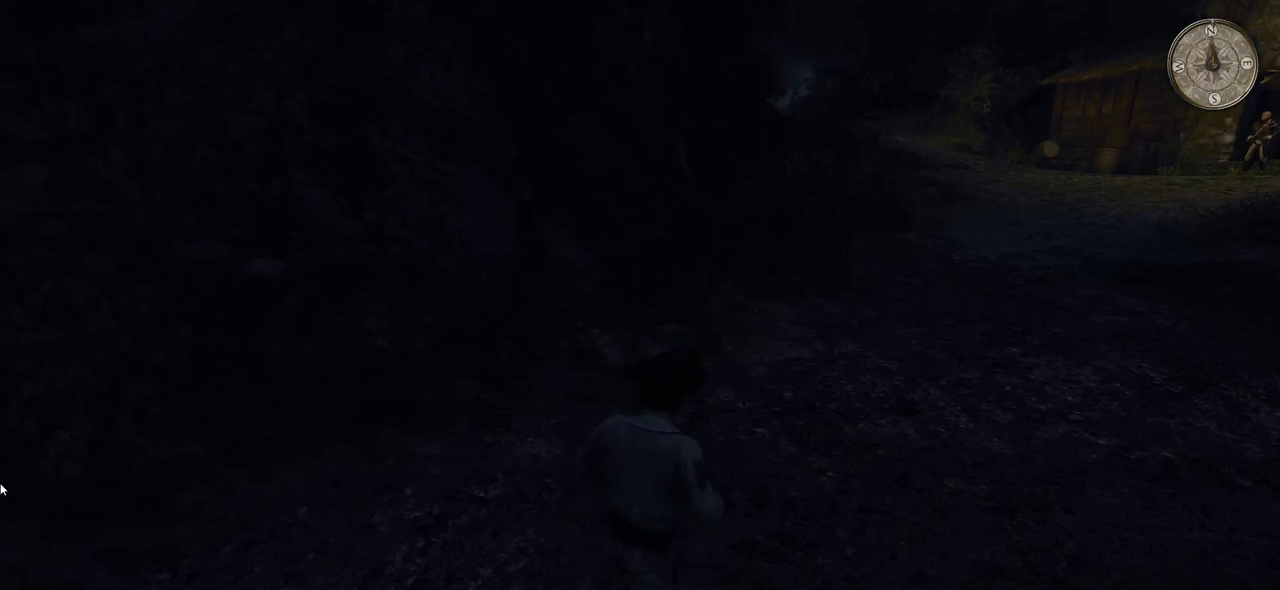
{"keys": ["w"], "mouse": [], "events": [[340, "d", "up"]]}
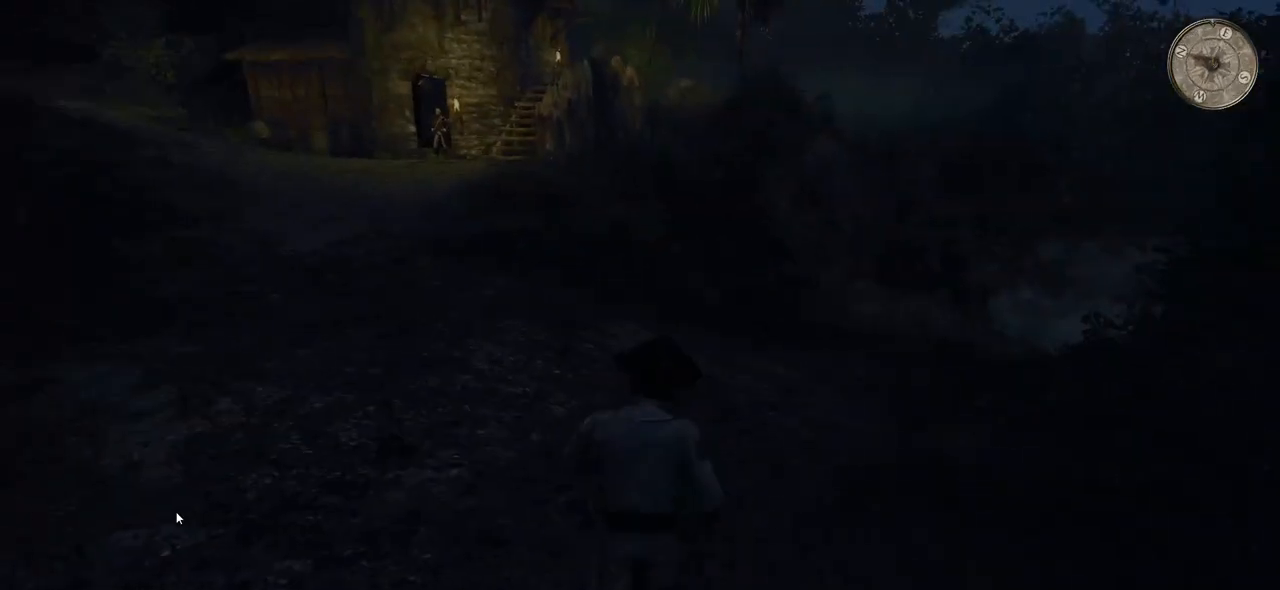
{"keys": ["a", "w"], "mouse": [], "events": [[440, "a", "down"]]}
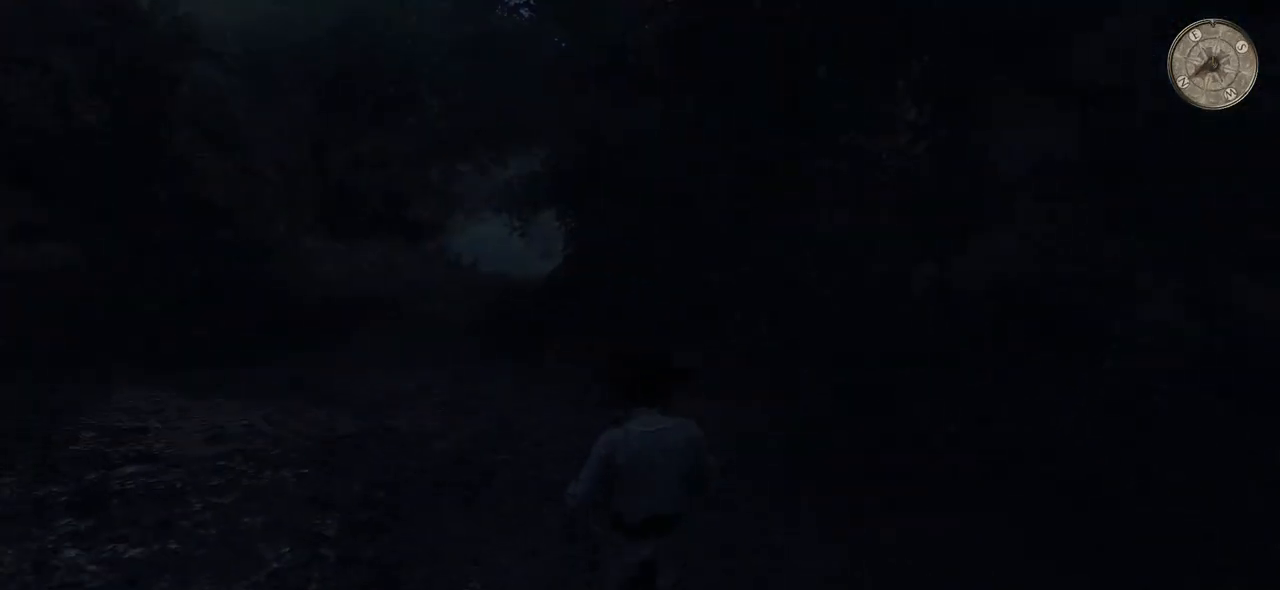
{"keys": ["a", "w"], "mouse": [], "events": []}
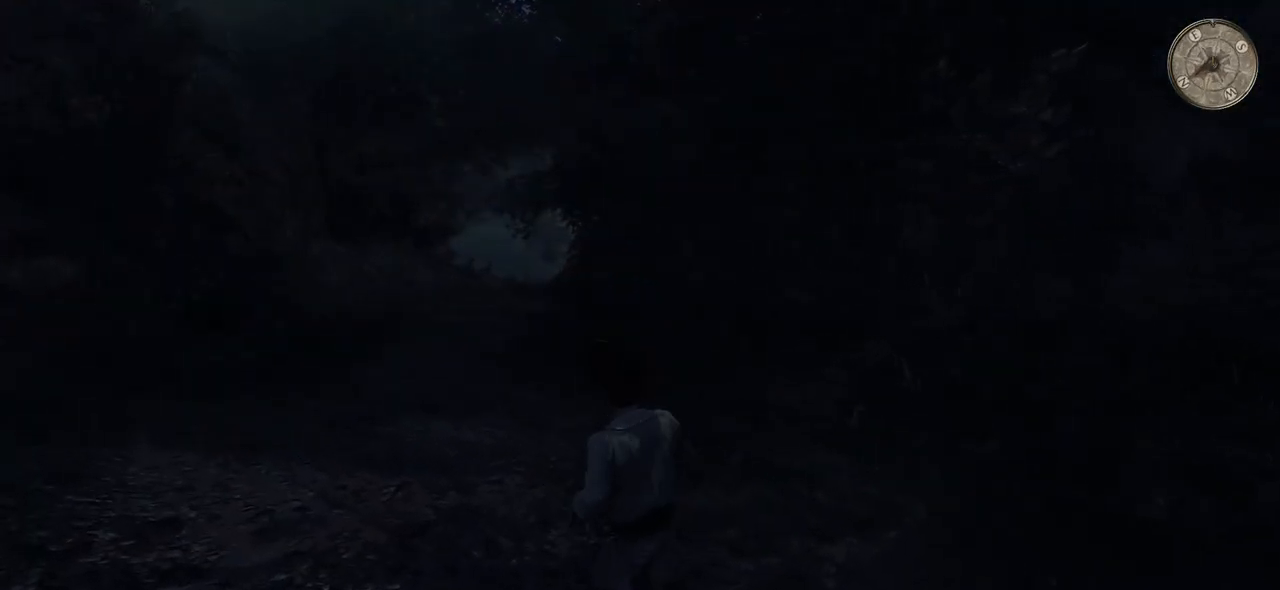
{"keys": ["w"], "mouse": [], "events": [[440, "a", "up"]]}
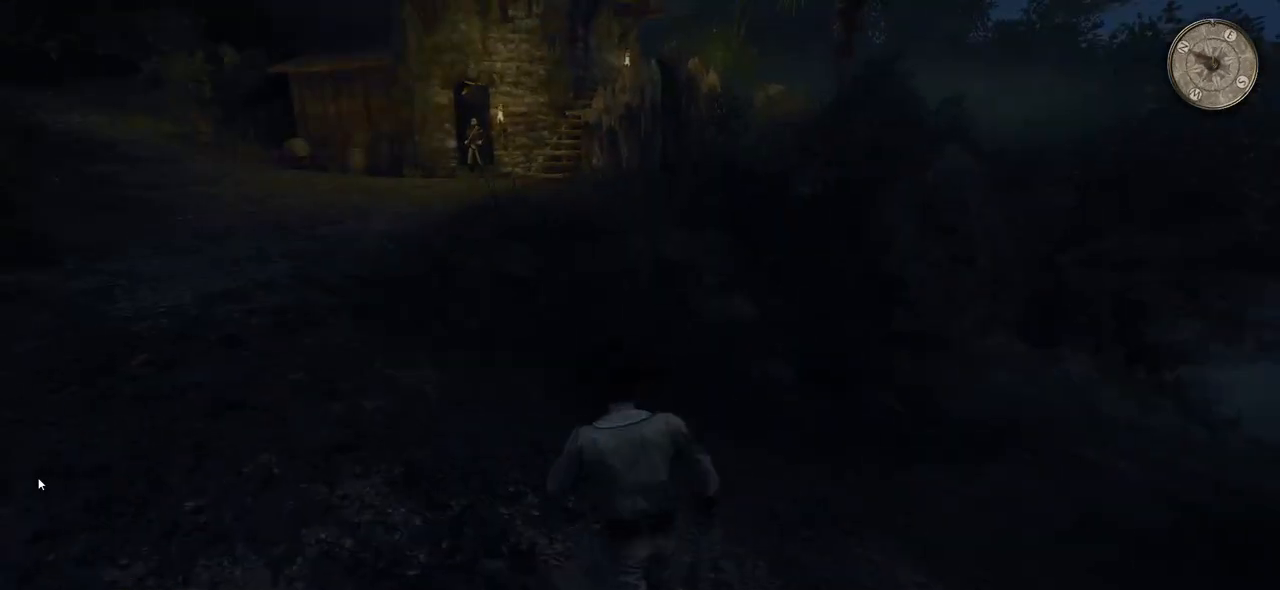
{"keys": ["w"], "mouse": [], "events": []}
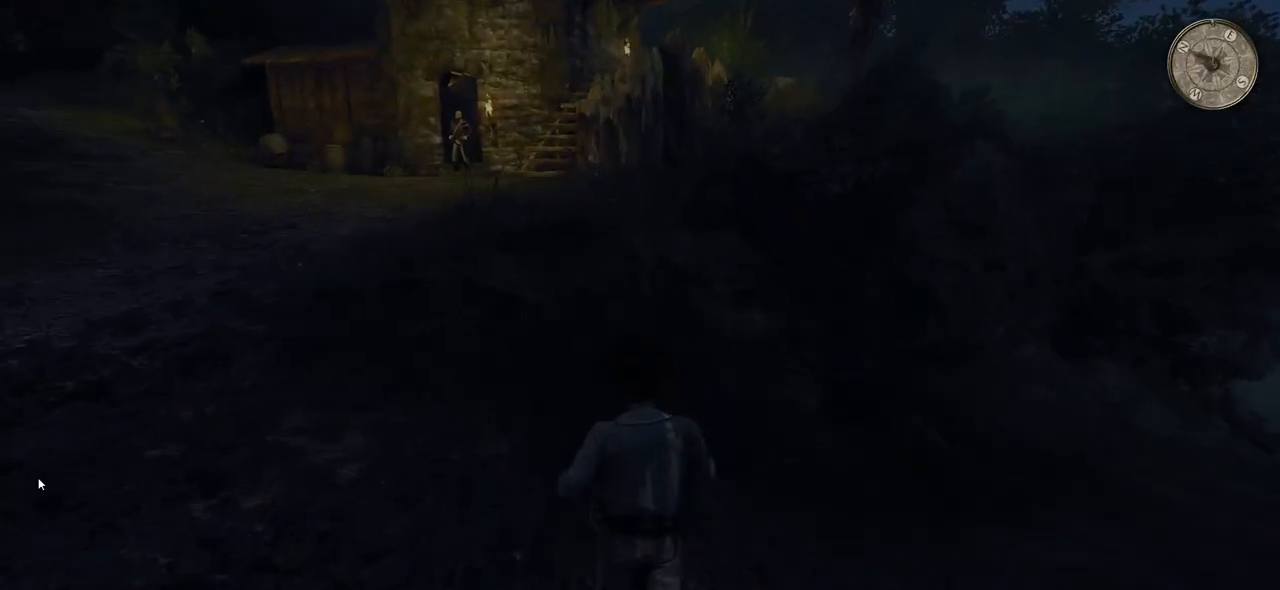
{"keys": ["d"], "mouse": [], "events": [[180, "d", "down"], [300, "w", "up"]]}